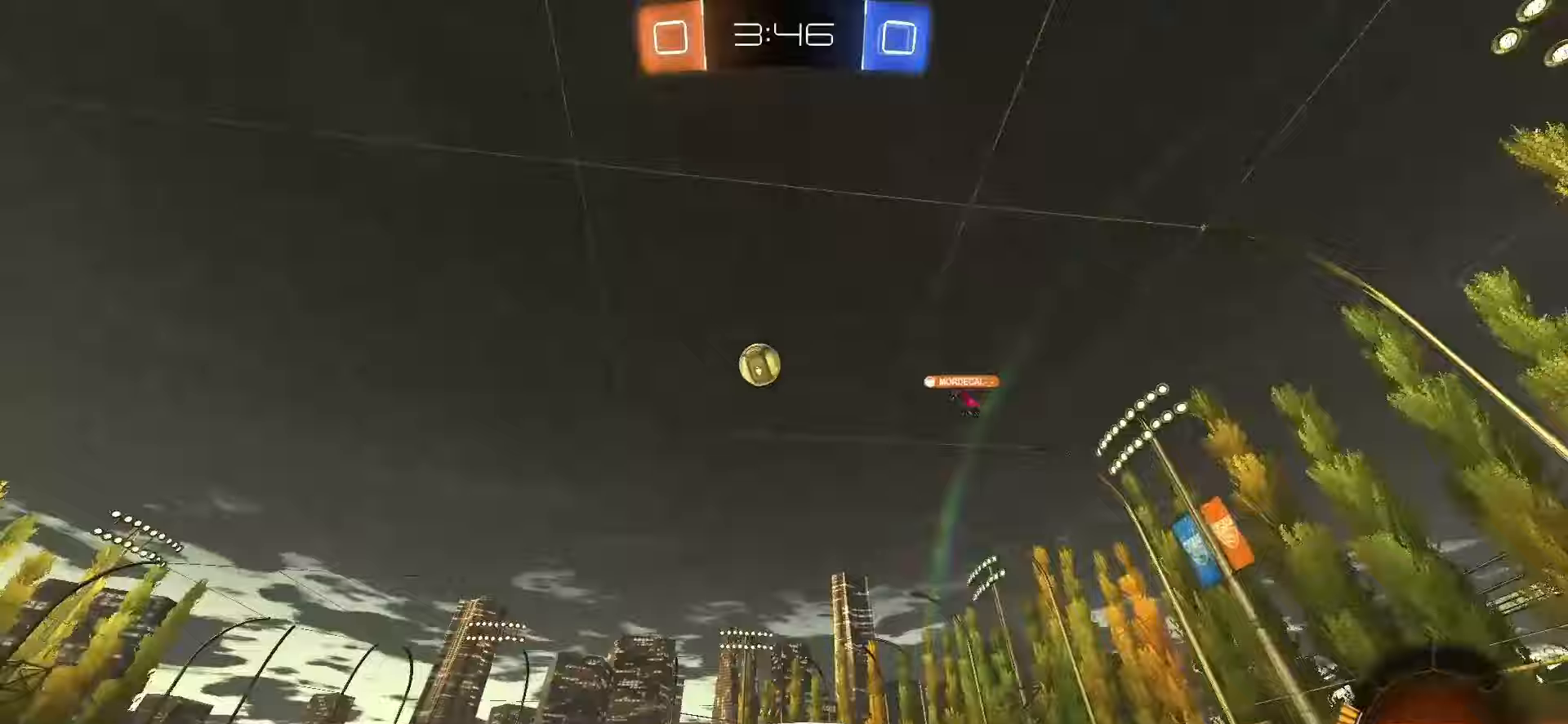
Gameplay with a controller (PlayStation layout); each line is a JSON object with the inputs held at the frame after it (dt_ms = milliseconds from this image to that frame). "events" lists button and stick changes between this image and that frame as [ms after this image, input, new state], when the widget could be followed in between. Not read: L3 R3.
{"dt_ms": 500, "buttons": ["R2"], "left_stick": "up-right", "right_stick": "center", "events": [[33, "left_stick", "center"], [83, "left_stick", "left"], [300, "left_stick", "center"], [350, "left_stick", "up-right"]]}
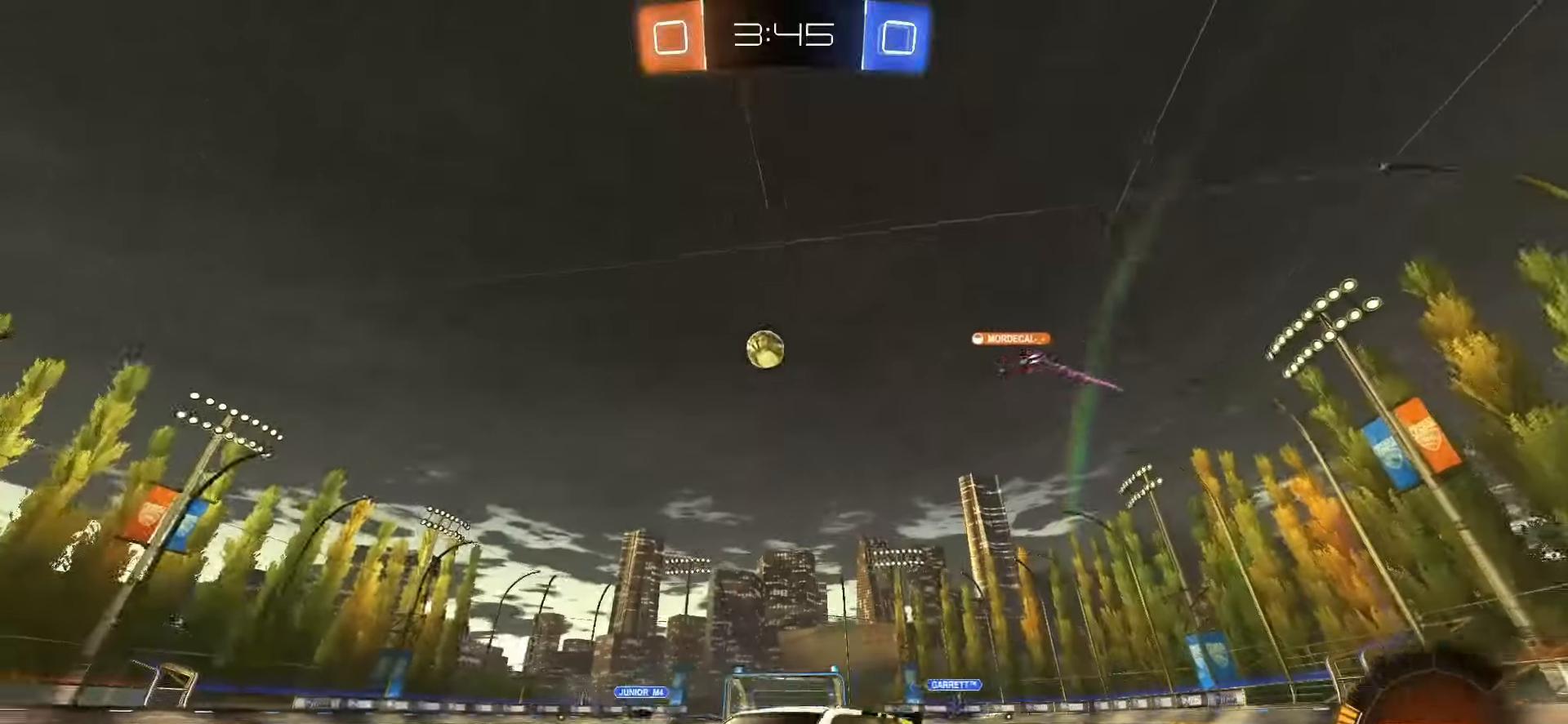
{"dt_ms": 500, "buttons": ["R2"], "left_stick": "left", "right_stick": "center", "events": [[333, "left_stick", "left"]]}
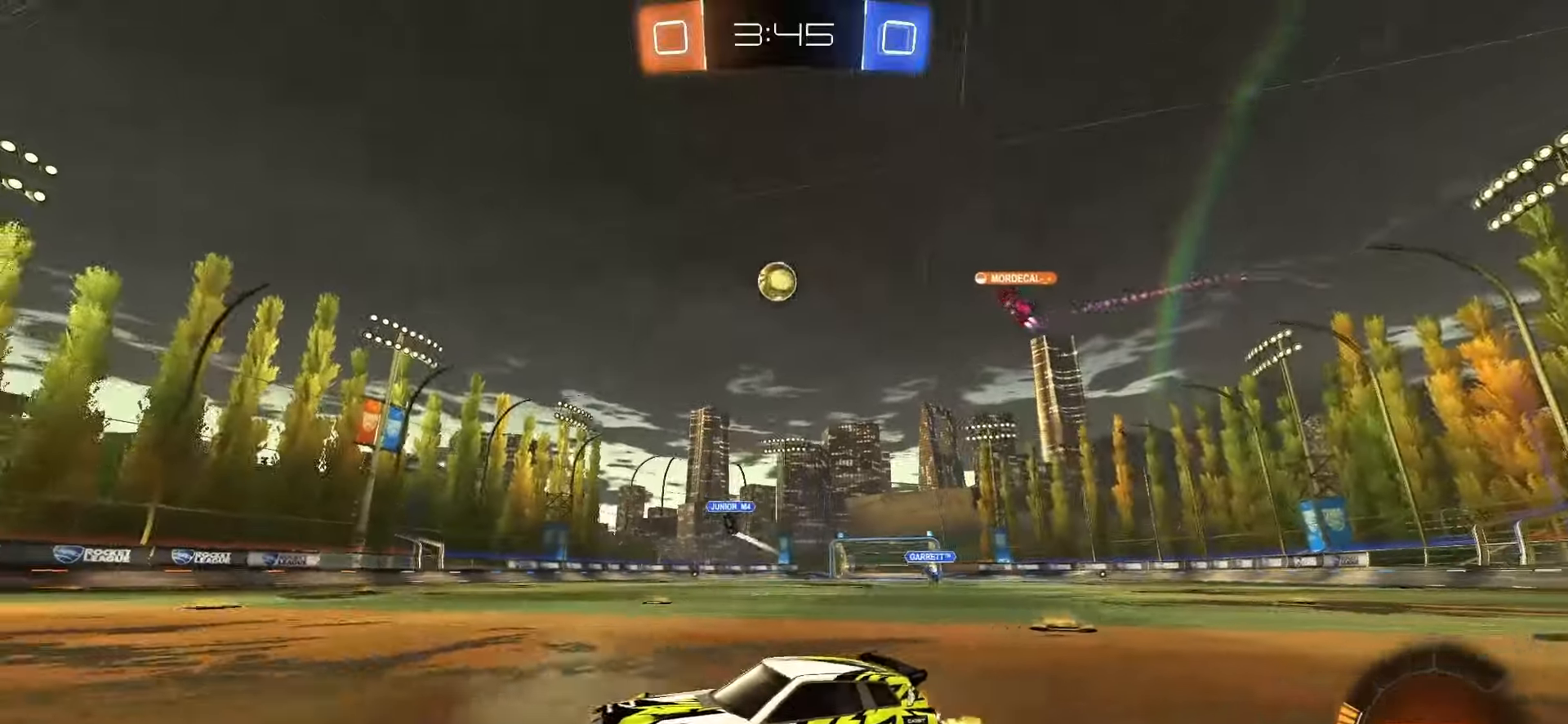
{"dt_ms": 500, "buttons": [], "left_stick": "left", "right_stick": "center", "events": [[217, "R2", "up"]]}
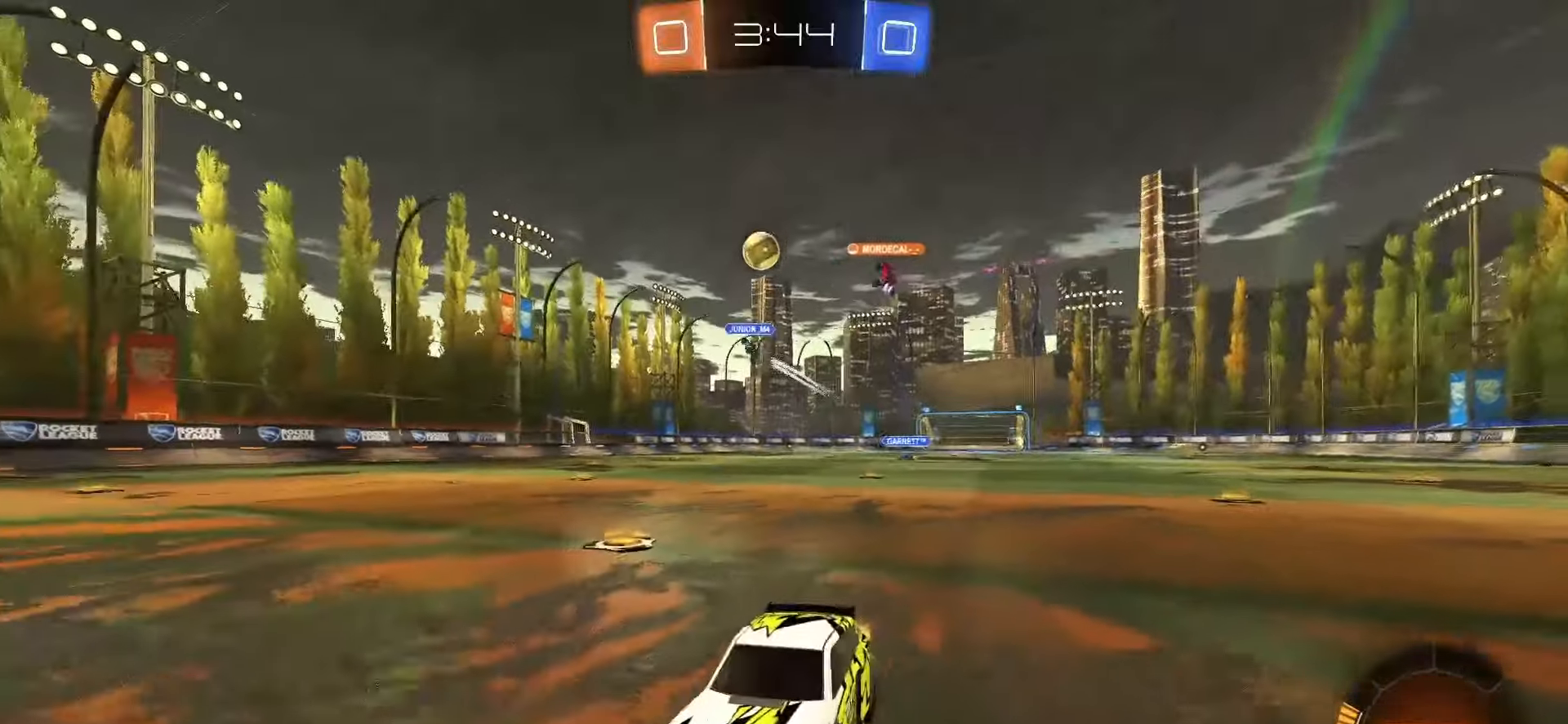
{"dt_ms": 500, "buttons": ["L1"], "left_stick": "right", "right_stick": "center", "events": [[17, "left_stick", "center"], [217, "left_stick", "right"], [400, "L1", "down"]]}
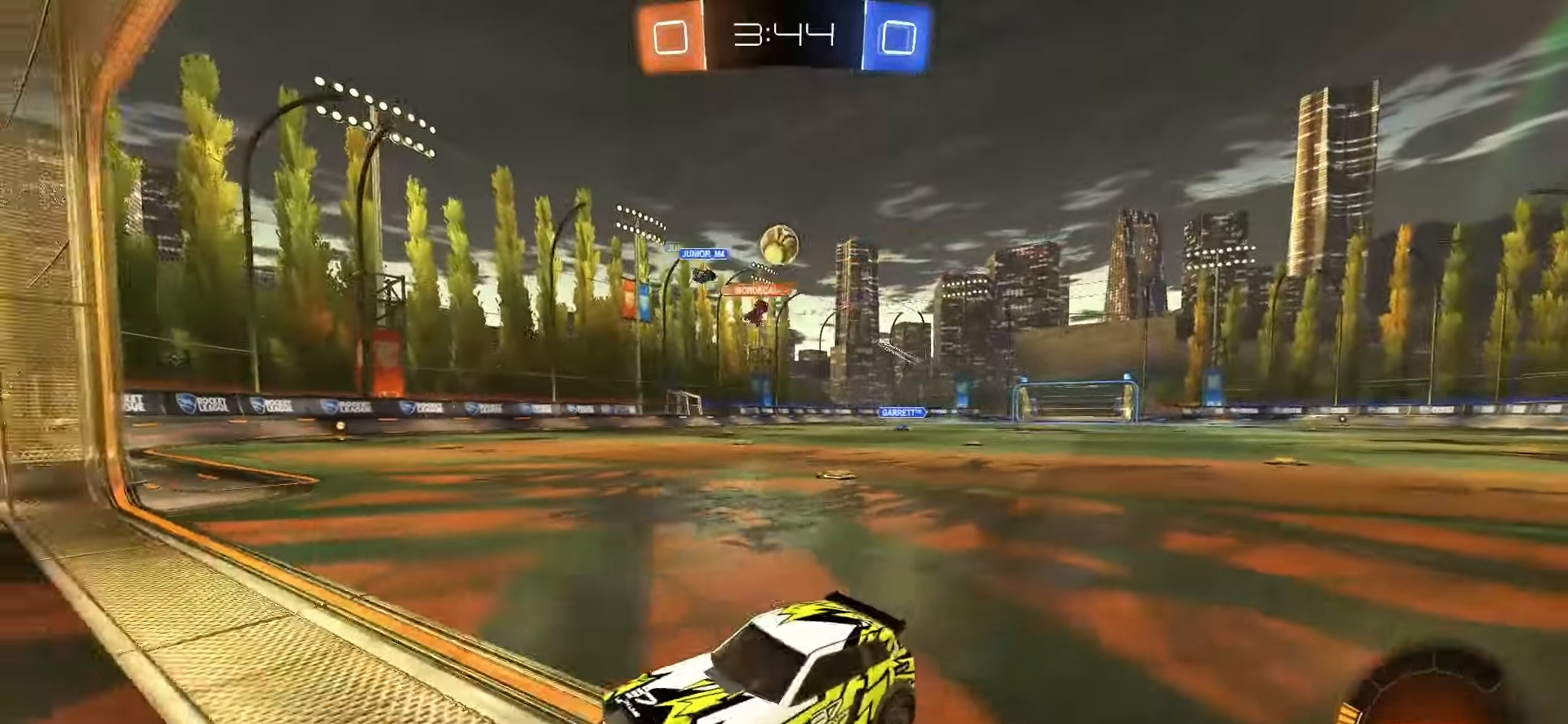
{"dt_ms": 500, "buttons": ["R2"], "left_stick": "right", "right_stick": "center", "events": [[33, "L1", "up"], [133, "L2", "down"], [283, "L2", "up"], [300, "R2", "down"]]}
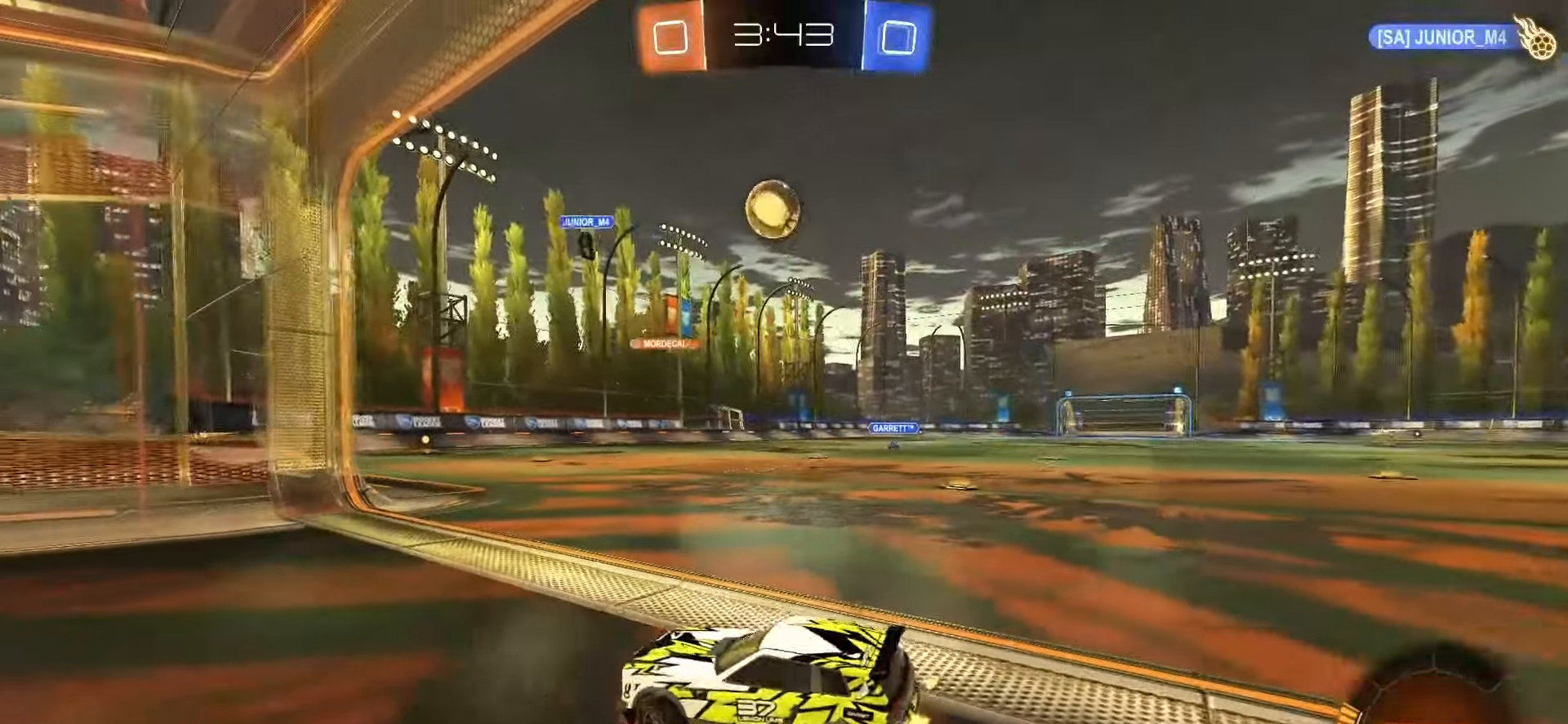
{"dt_ms": 500, "buttons": ["CROSS", "SQUARE", "R2"], "left_stick": "left", "right_stick": "center", "events": [[83, "SQUARE", "down"], [133, "CROSS", "down"], [150, "left_stick", "down"], [267, "CROSS", "up"], [267, "SQUARE", "up"], [267, "left_stick", "center"], [300, "CROSS", "down"], [317, "SQUARE", "down"], [350, "left_stick", "down"], [467, "left_stick", "left"]]}
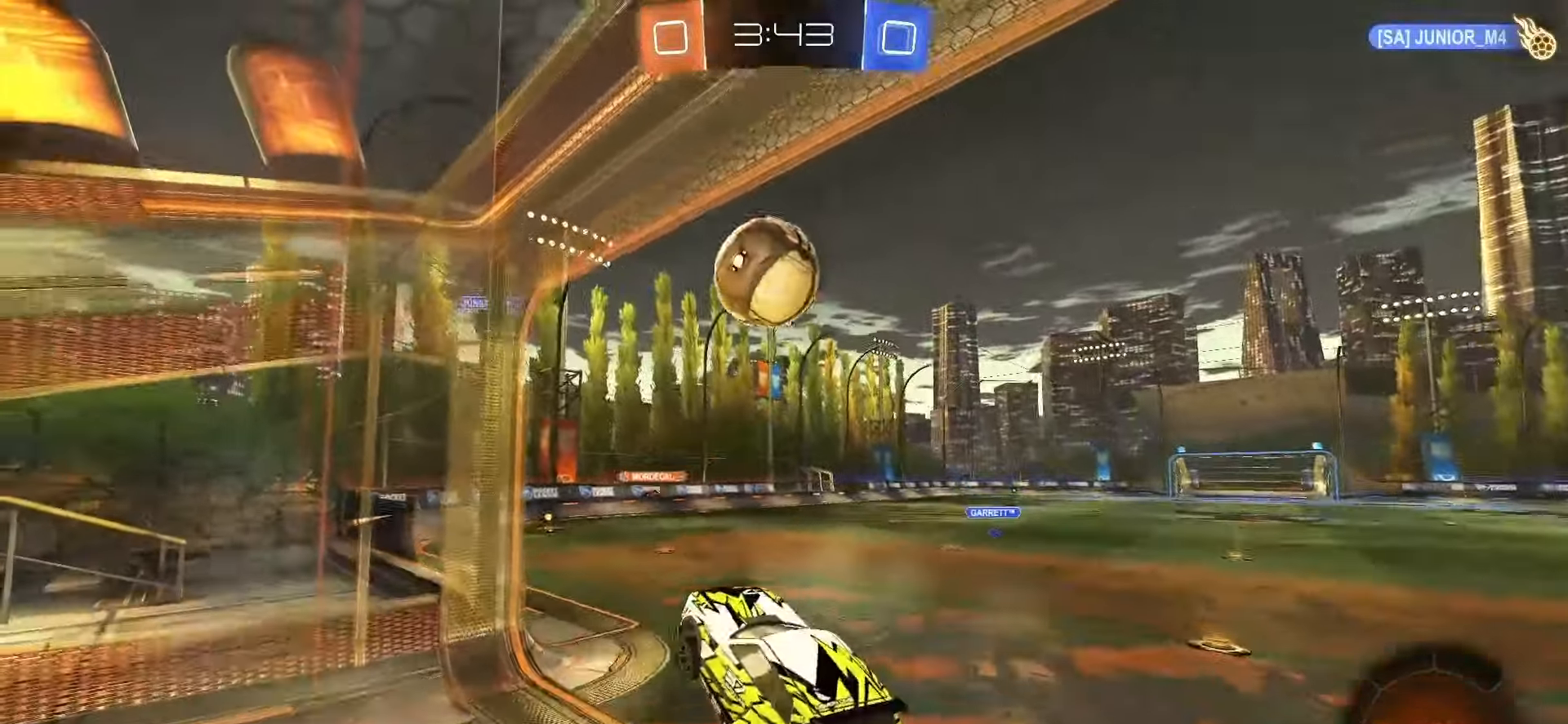
{"dt_ms": 500, "buttons": [], "left_stick": "up-right", "right_stick": "center", "events": [[33, "CROSS", "up"], [100, "left_stick", "up"], [183, "L1", "down"], [300, "left_stick", "up-right"], [383, "L1", "up"], [383, "SQUARE", "up"], [400, "R2", "up"]]}
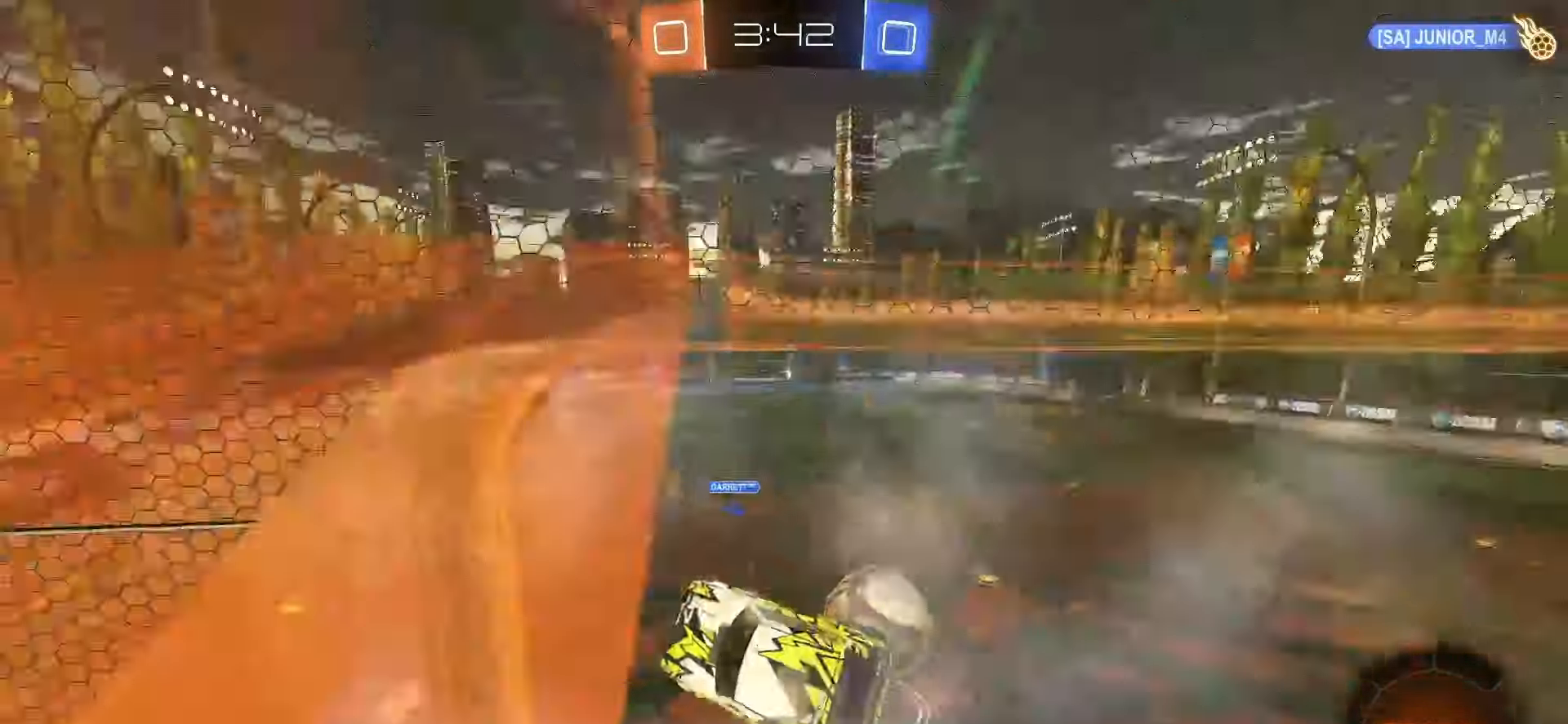
{"dt_ms": 500, "buttons": [], "left_stick": "up-right", "right_stick": "center", "events": [[17, "left_stick", "right"], [67, "L2", "down"], [250, "L2", "up"], [450, "left_stick", "up-right"]]}
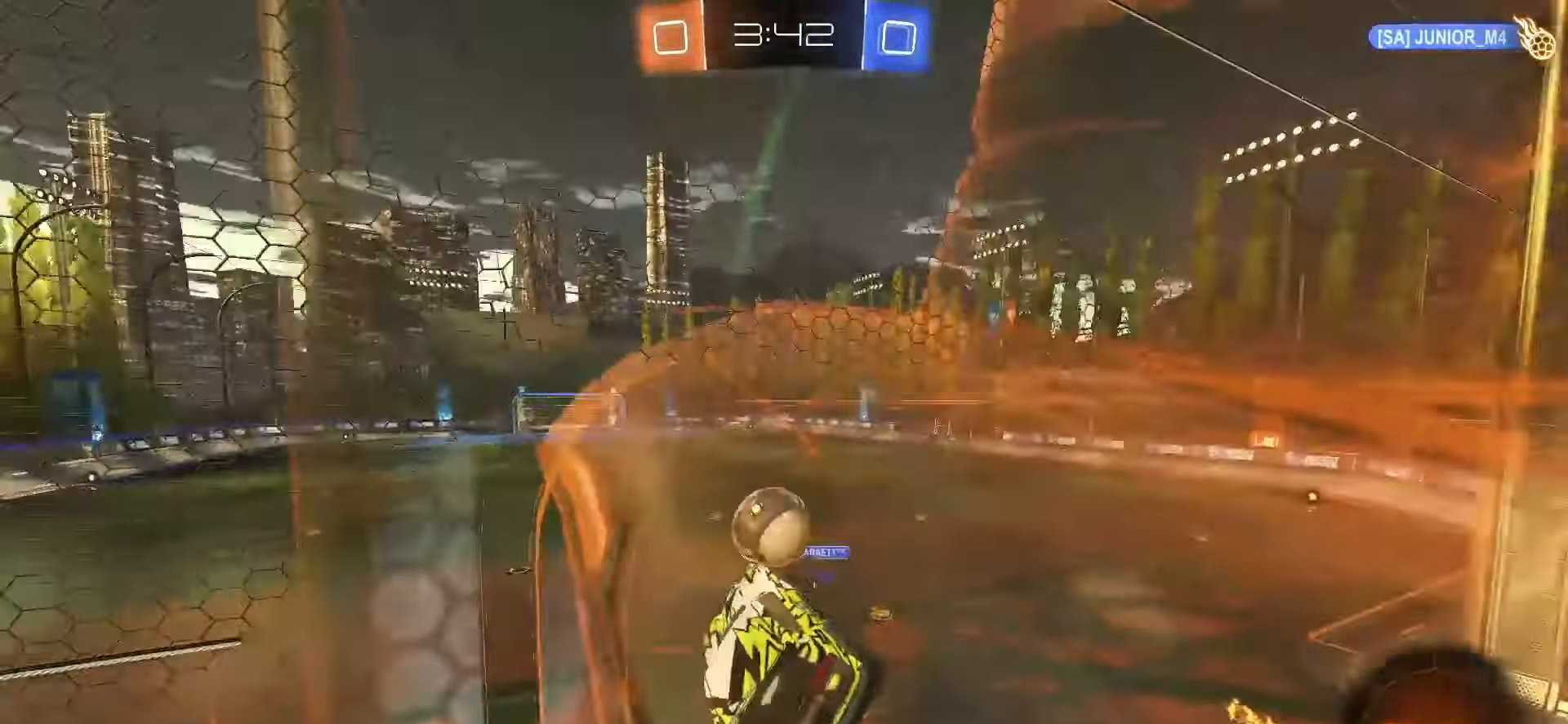
{"dt_ms": 500, "buttons": [], "left_stick": "left", "right_stick": "center", "events": [[200, "left_stick", "left"]]}
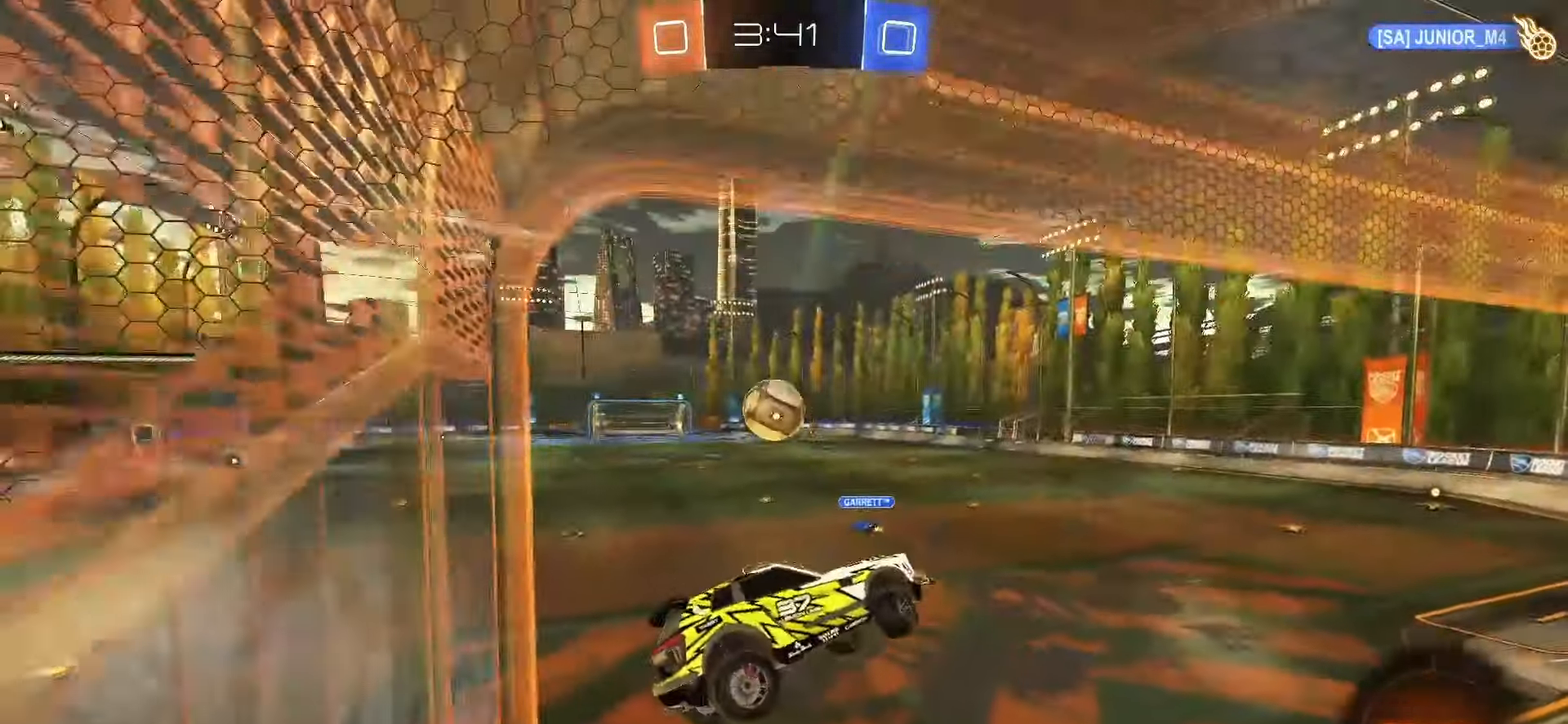
{"dt_ms": 500, "buttons": ["R2"], "left_stick": "center", "right_stick": "center", "events": [[167, "R2", "down"], [300, "L2", "down"], [300, "left_stick", "right"], [433, "L2", "up"], [450, "left_stick", "center"]]}
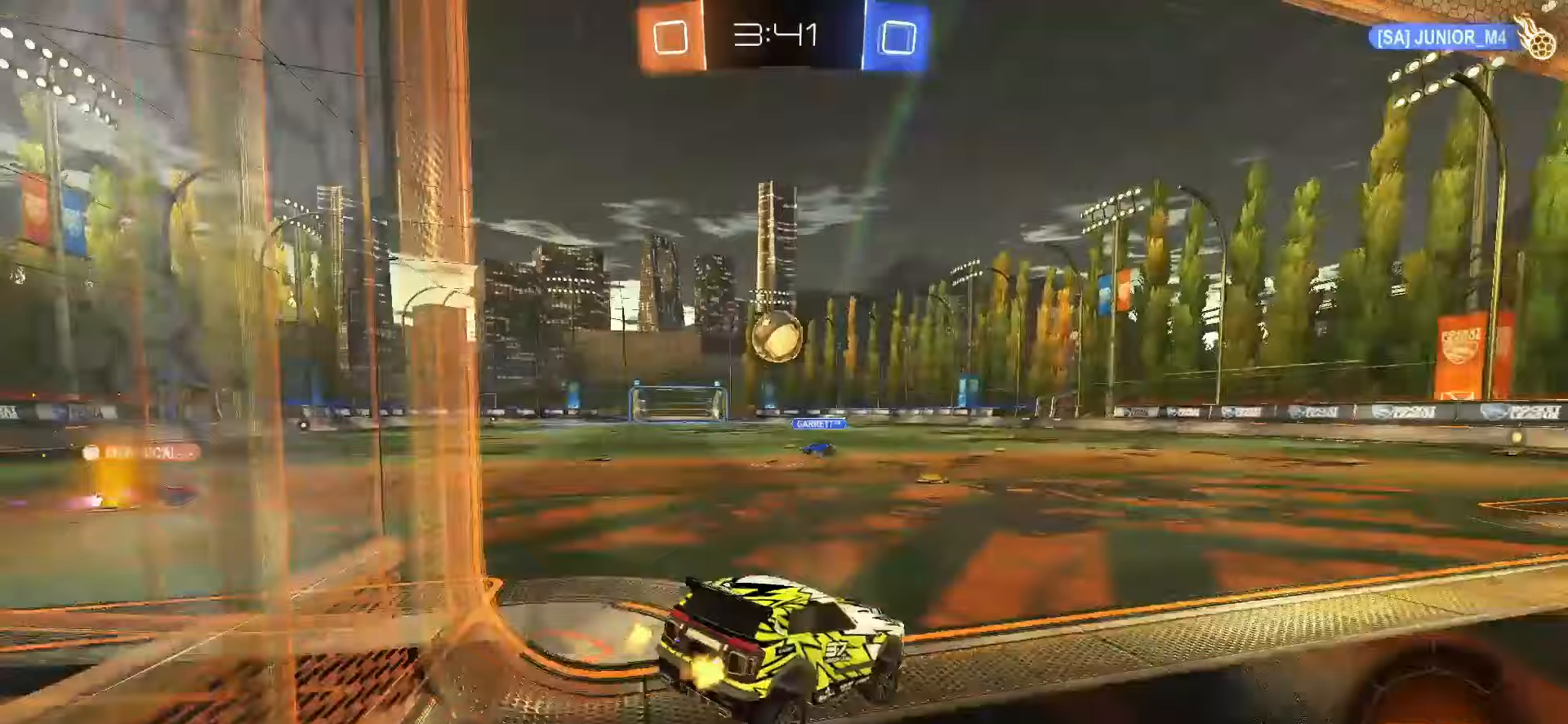
{"dt_ms": 500, "buttons": ["R2"], "left_stick": "center", "right_stick": "center", "events": [[83, "R2", "up"], [400, "R2", "down"]]}
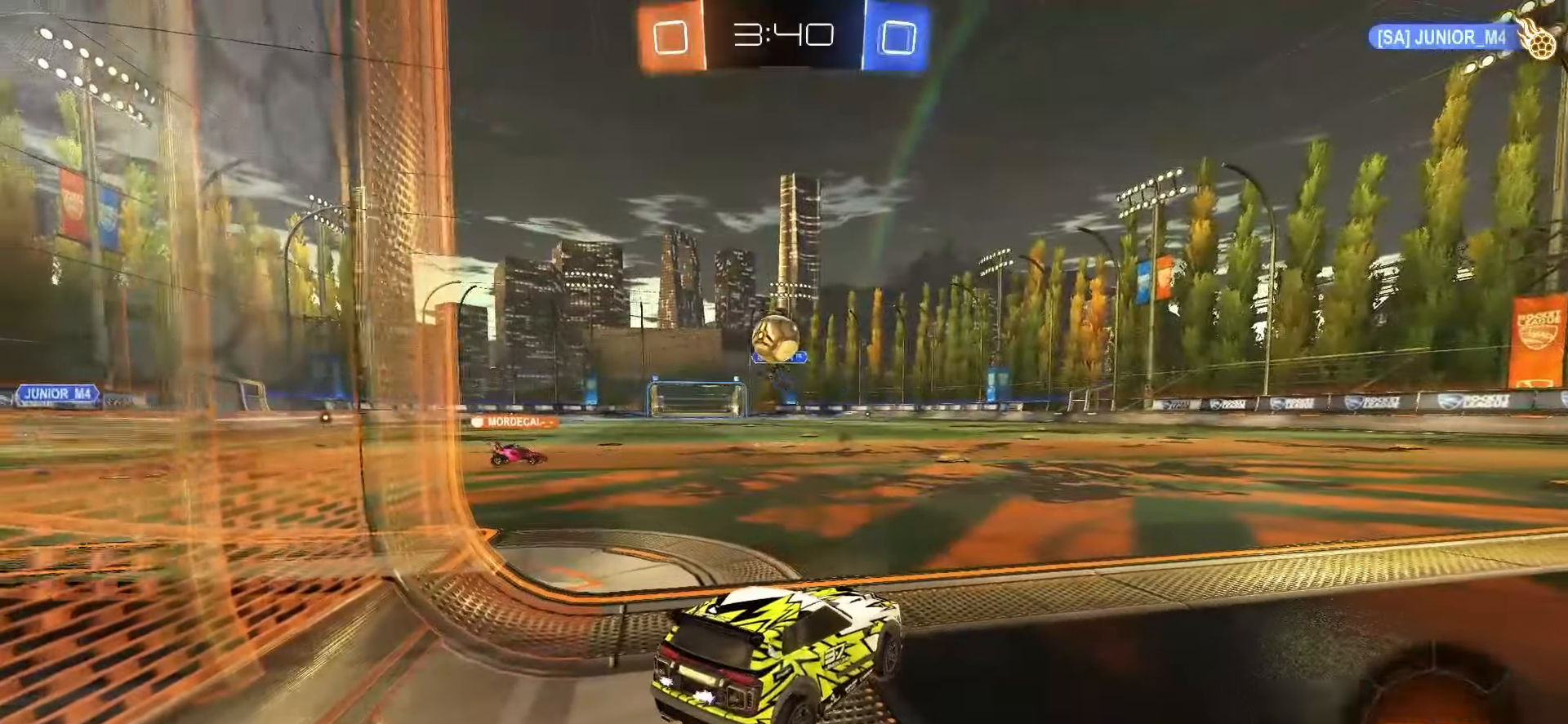
{"dt_ms": 500, "buttons": [], "left_stick": "left", "right_stick": "center", "events": [[100, "left_stick", "left"], [483, "R2", "up"]]}
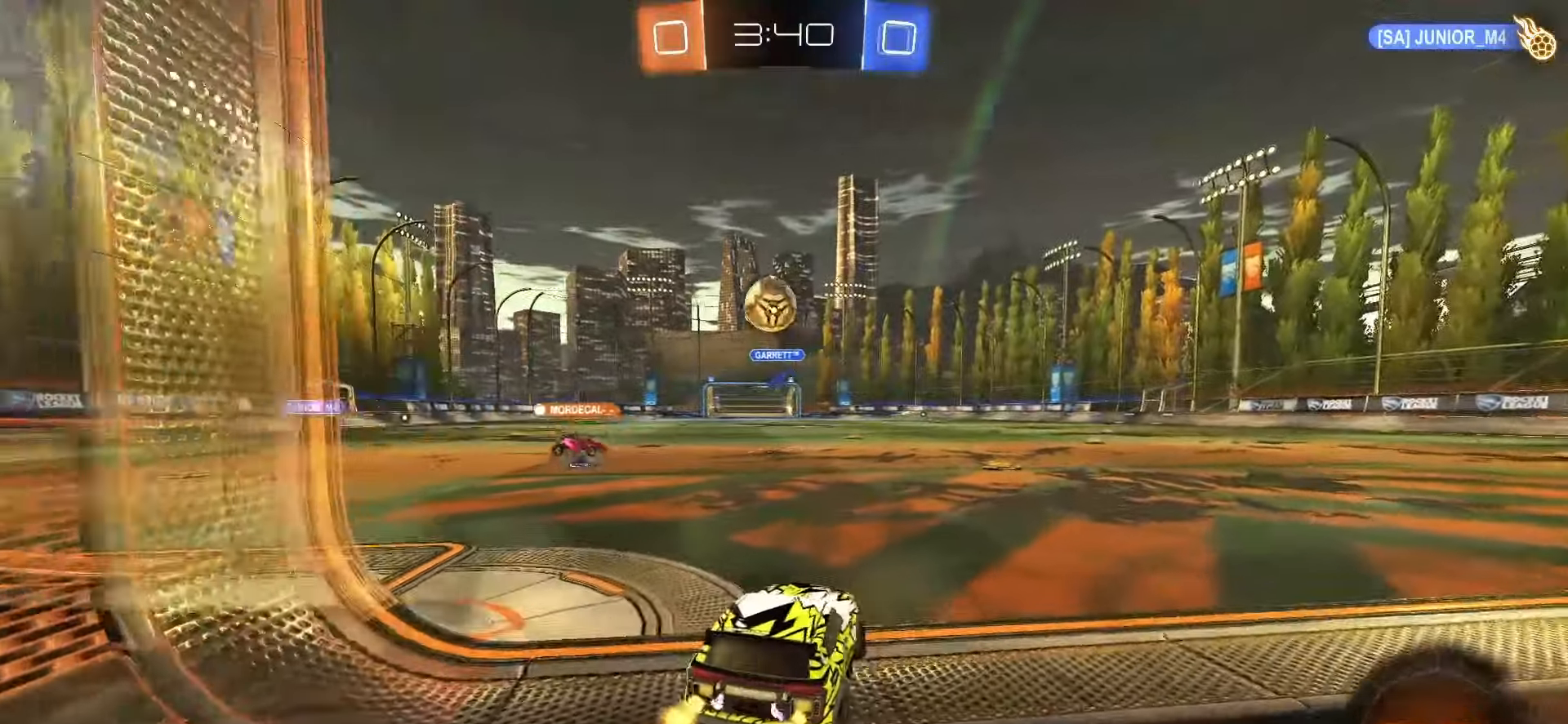
{"dt_ms": 500, "buttons": [], "left_stick": "center", "right_stick": "center", "events": [[50, "left_stick", "center"]]}
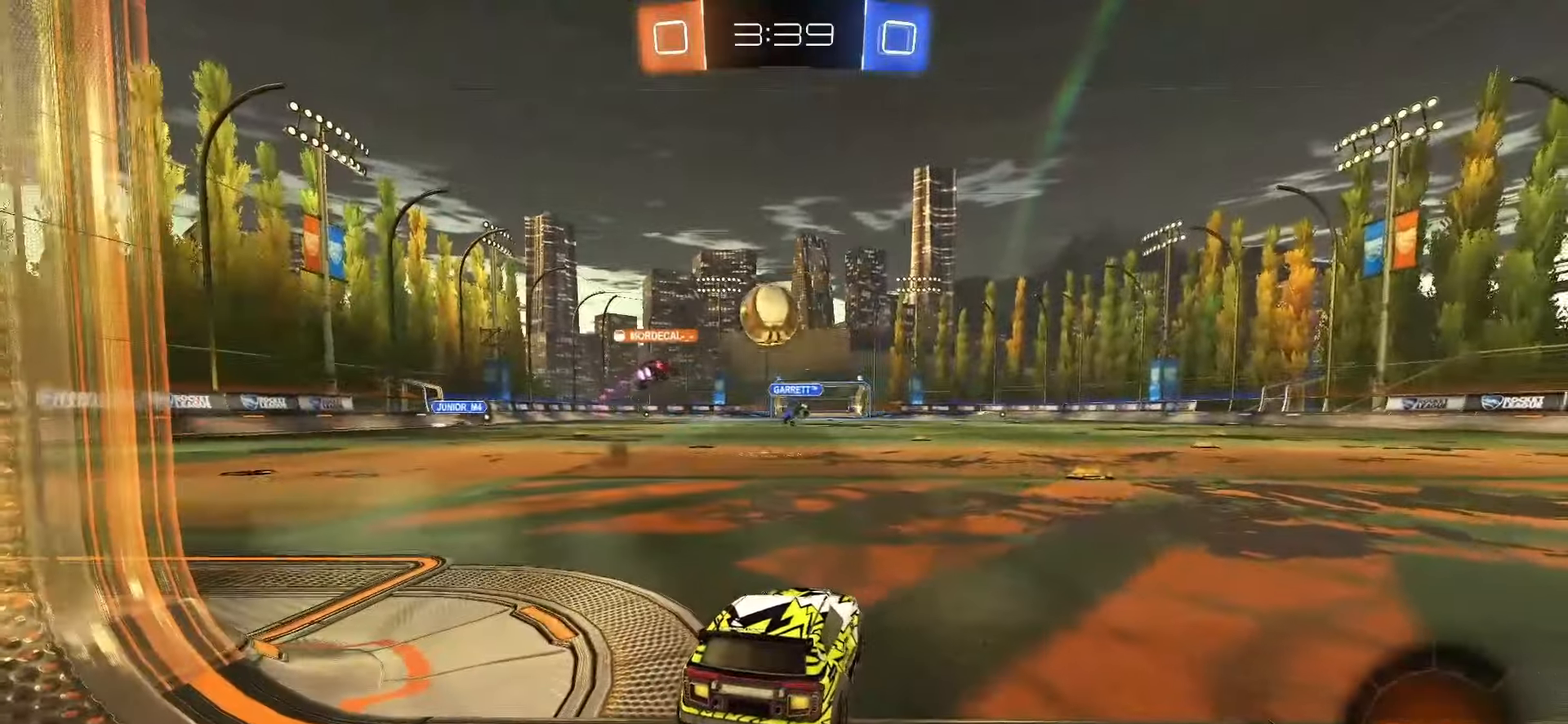
{"dt_ms": 1000, "buttons": [], "left_stick": "center", "right_stick": "center"}
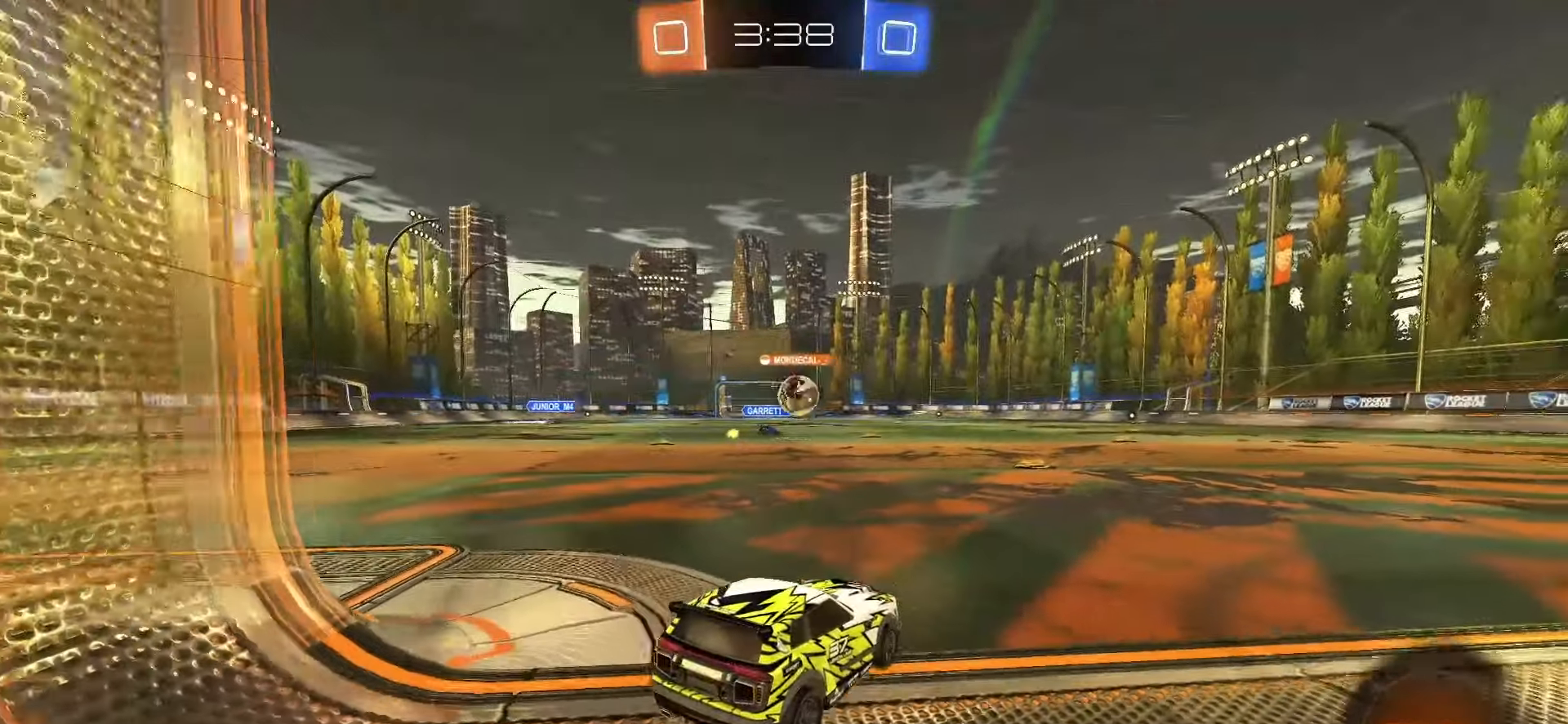
{"dt_ms": 500, "buttons": ["R2"], "left_stick": "up-right", "right_stick": "center", "events": [[50, "left_stick", "right"], [67, "R2", "down"], [283, "left_stick", "up-right"]]}
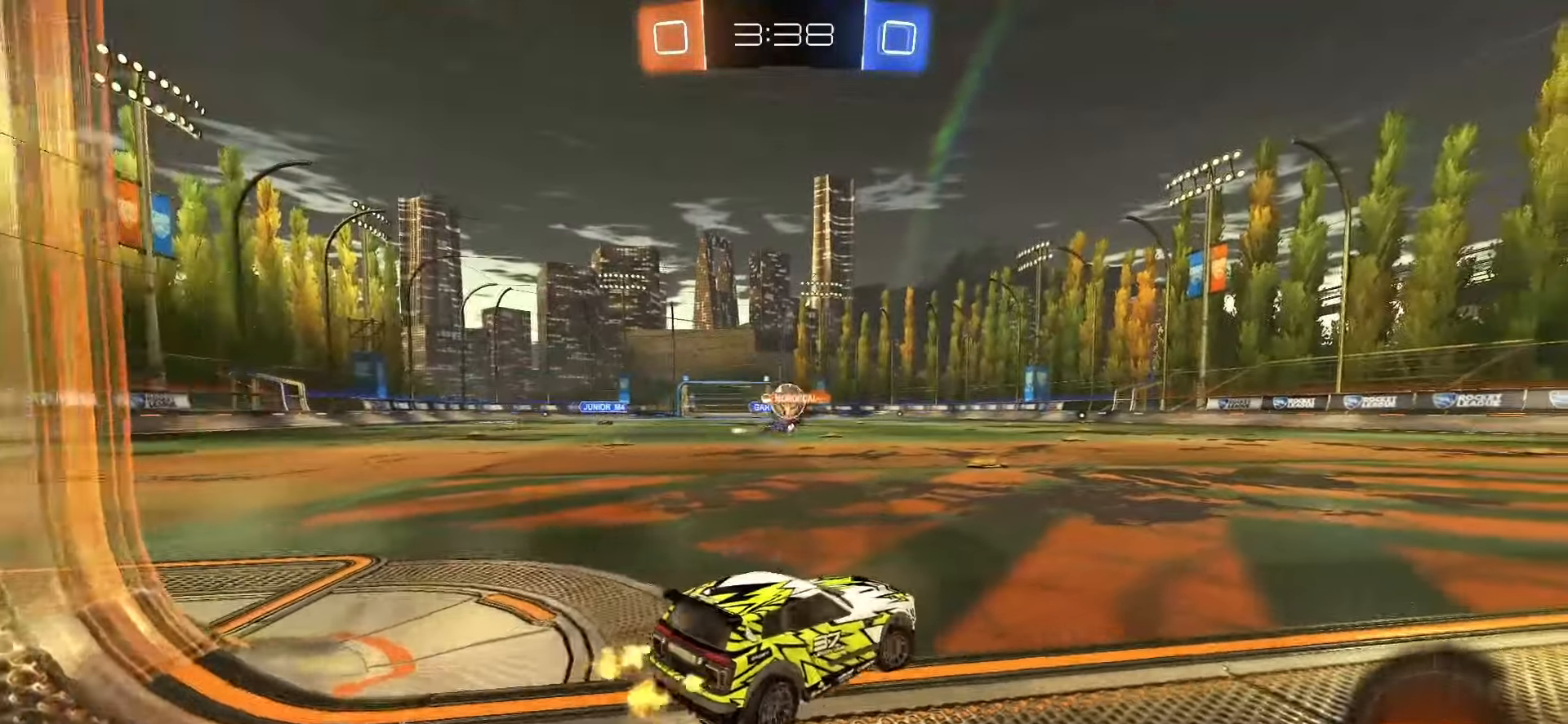
{"dt_ms": 500, "buttons": ["R2"], "left_stick": "center", "right_stick": "center", "events": [[100, "left_stick", "center"]]}
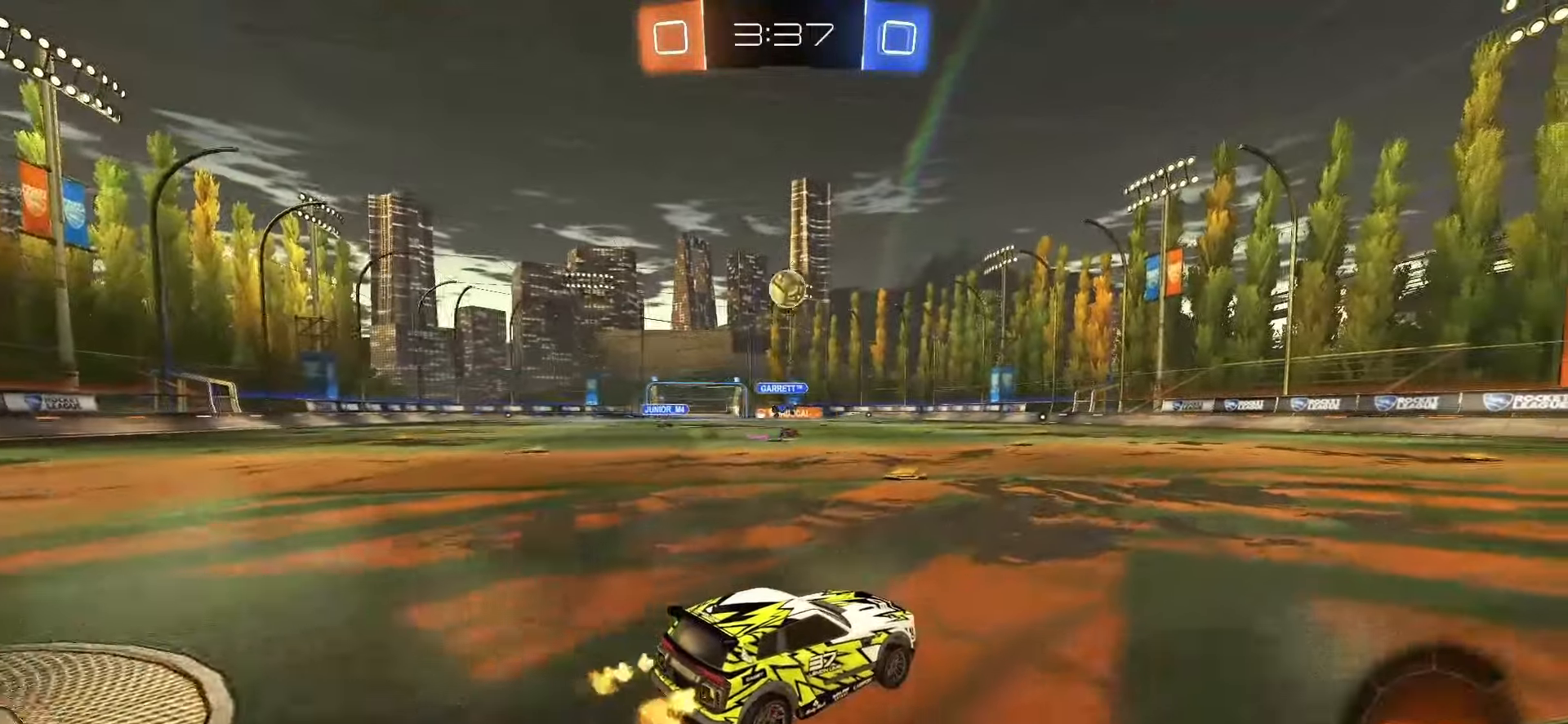
{"dt_ms": 500, "buttons": ["R2"], "left_stick": "center", "right_stick": "center", "events": [[33, "R2", "up"], [483, "R2", "down"]]}
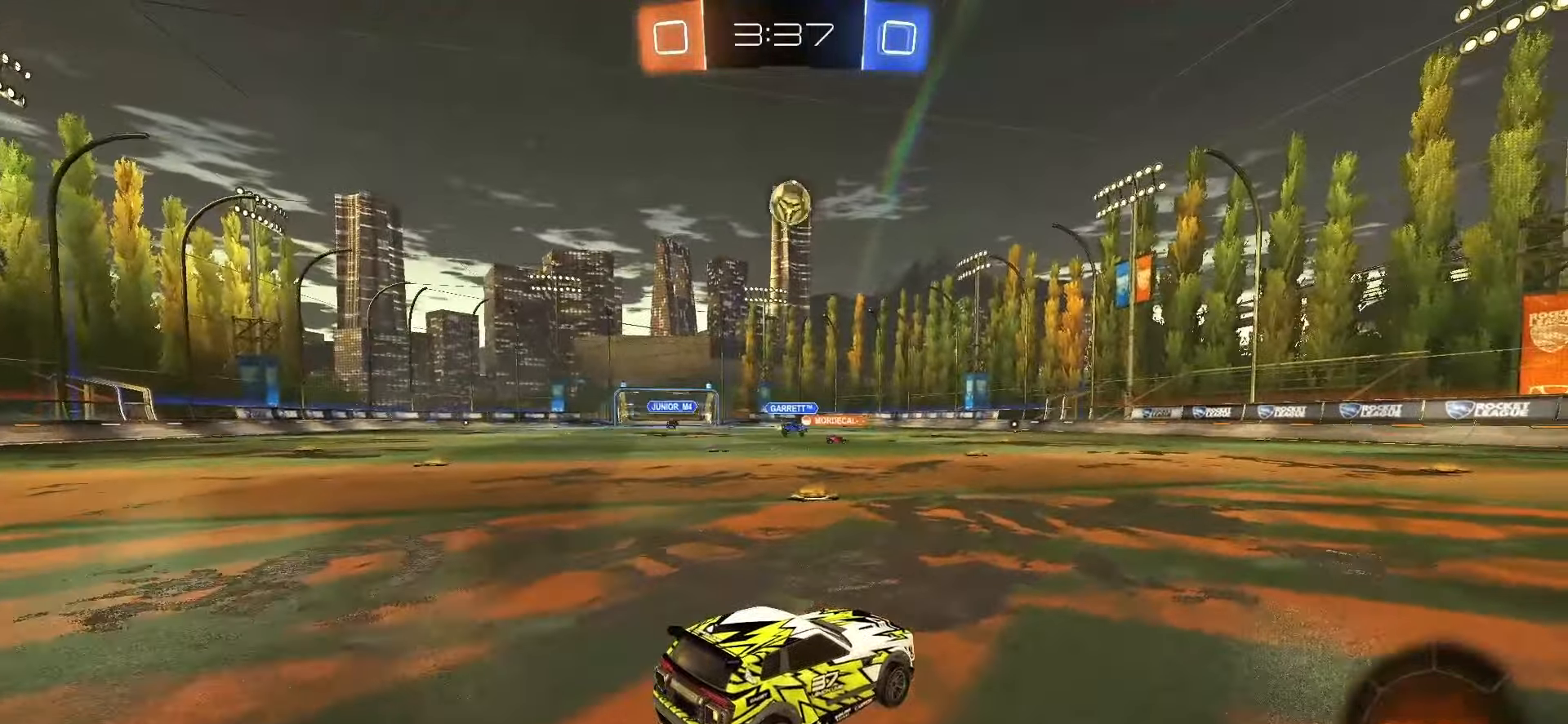
{"dt_ms": 500, "buttons": ["R2"], "left_stick": "right", "right_stick": "center", "events": [[100, "left_stick", "right"]]}
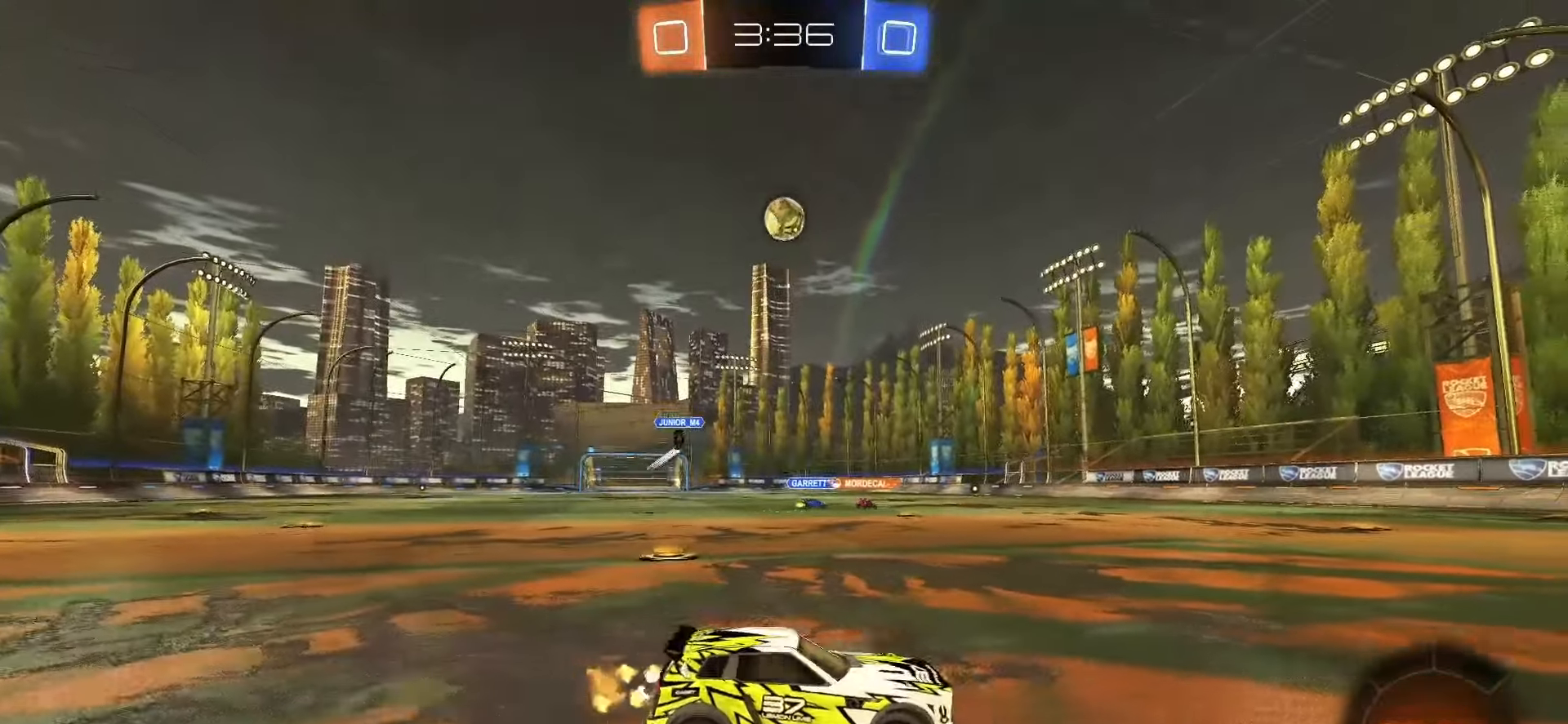
{"dt_ms": 500, "buttons": ["R2"], "left_stick": "right", "right_stick": "center", "events": []}
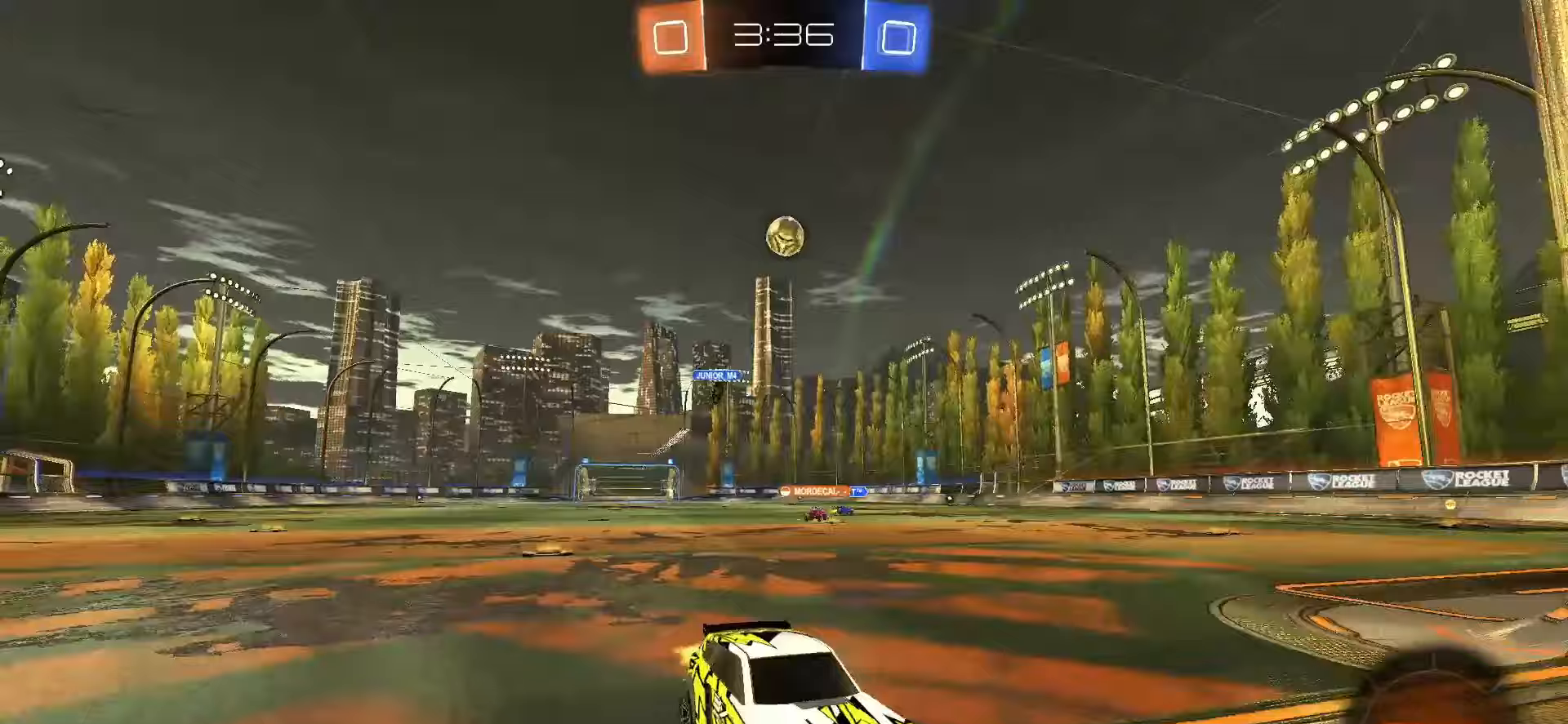
{"dt_ms": 500, "buttons": ["R2"], "left_stick": "left", "right_stick": "center", "events": [[33, "left_stick", "left"], [83, "L1", "down"], [467, "L1", "up"]]}
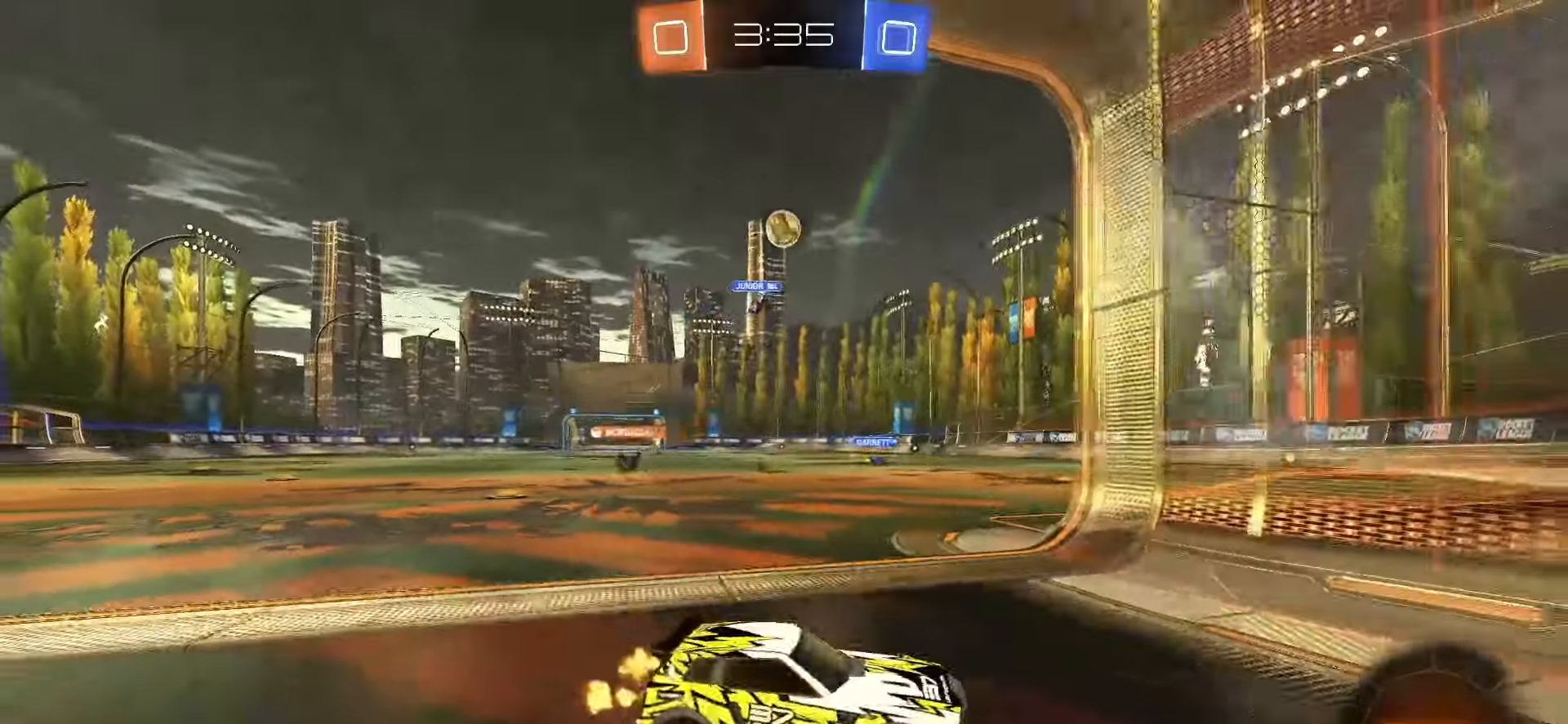
{"dt_ms": 500, "buttons": [], "left_stick": "left", "right_stick": "center", "events": [[450, "R2", "up"]]}
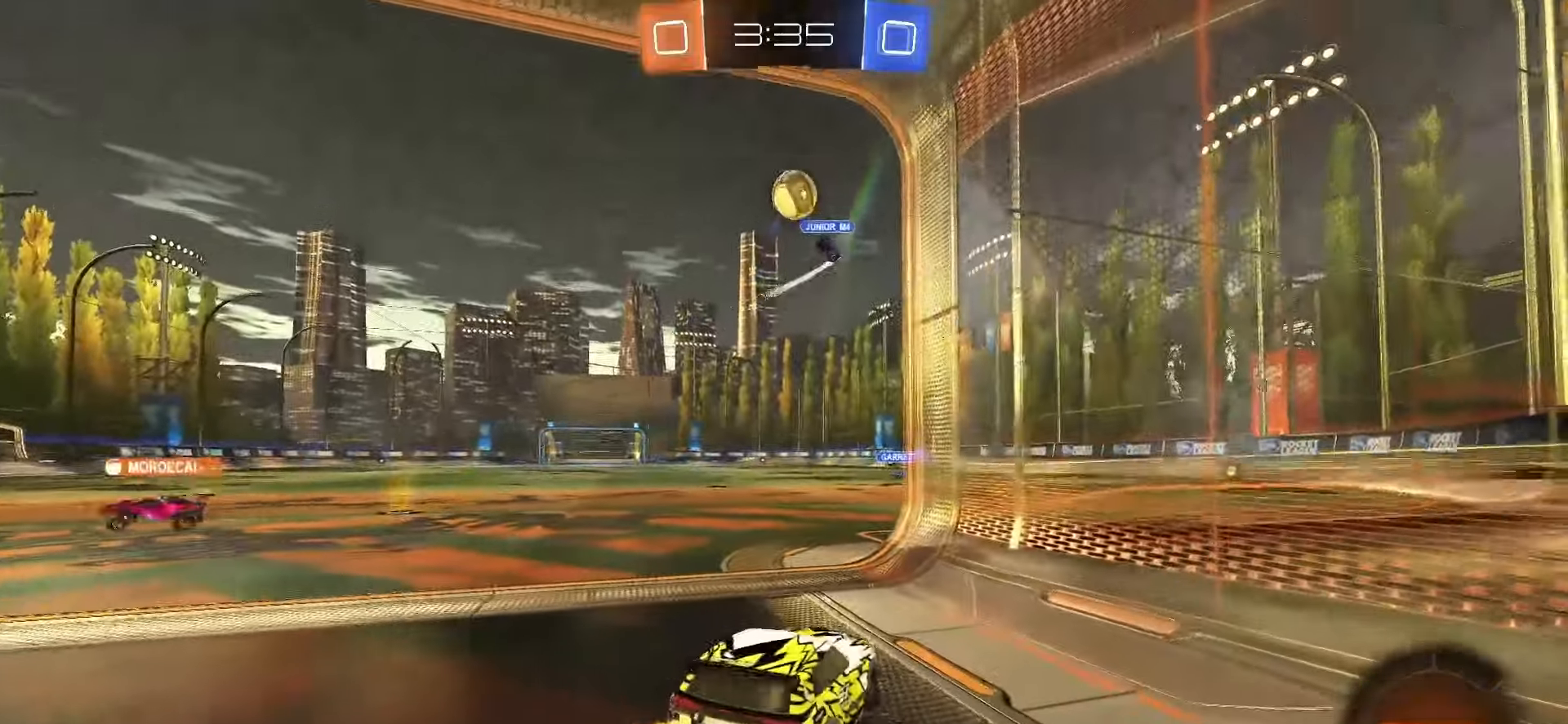
{"dt_ms": 500, "buttons": ["R2"], "left_stick": "up-left", "right_stick": "center", "events": [[83, "L2", "down"], [100, "left_stick", "down"], [183, "left_stick", "right"], [267, "L2", "up"], [283, "R2", "down"], [317, "left_stick", "center"], [433, "left_stick", "up-left"]]}
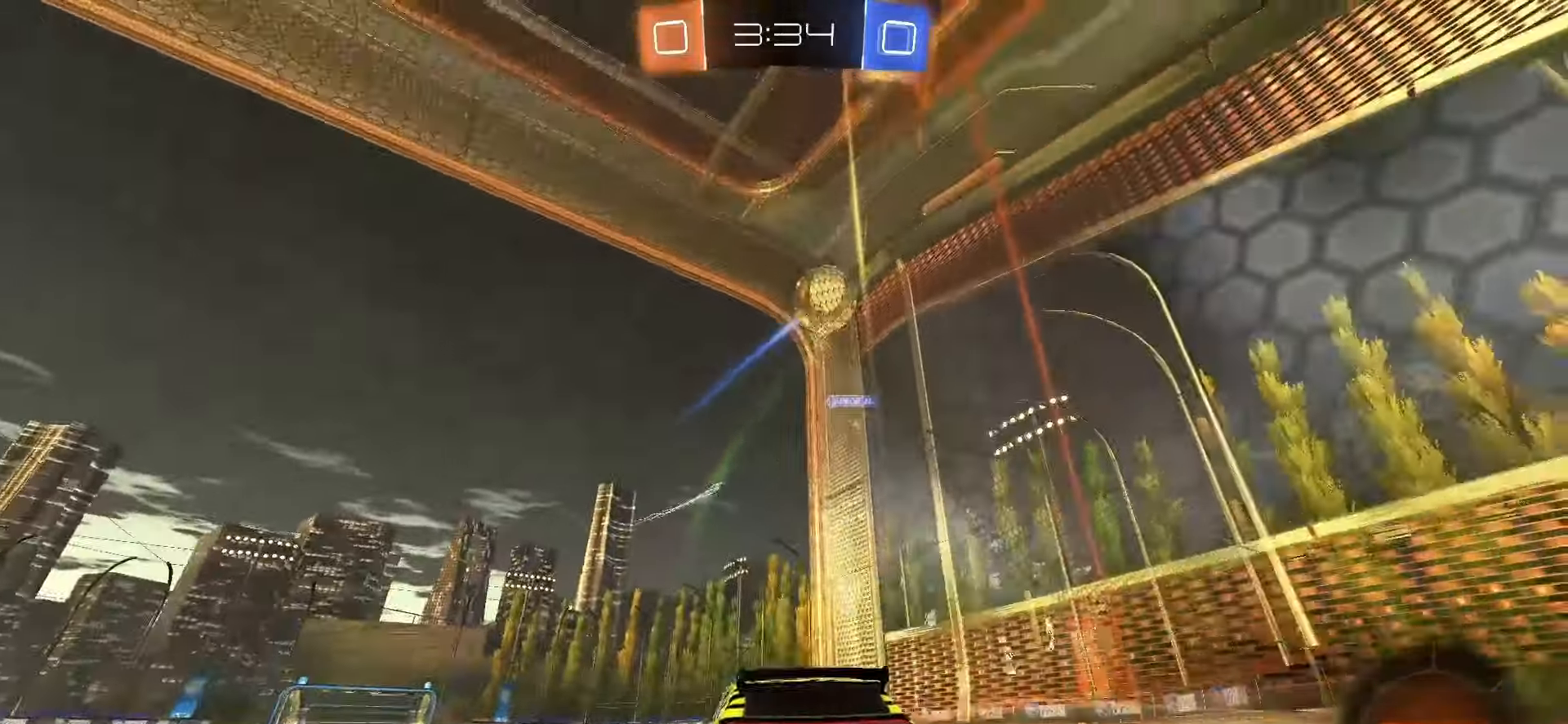
{"dt_ms": 500, "buttons": ["SQUARE", "R2"], "left_stick": "center", "right_stick": "center", "events": [[83, "left_stick", "center"], [350, "left_stick", "up-left"], [367, "SQUARE", "down"], [433, "left_stick", "center"]]}
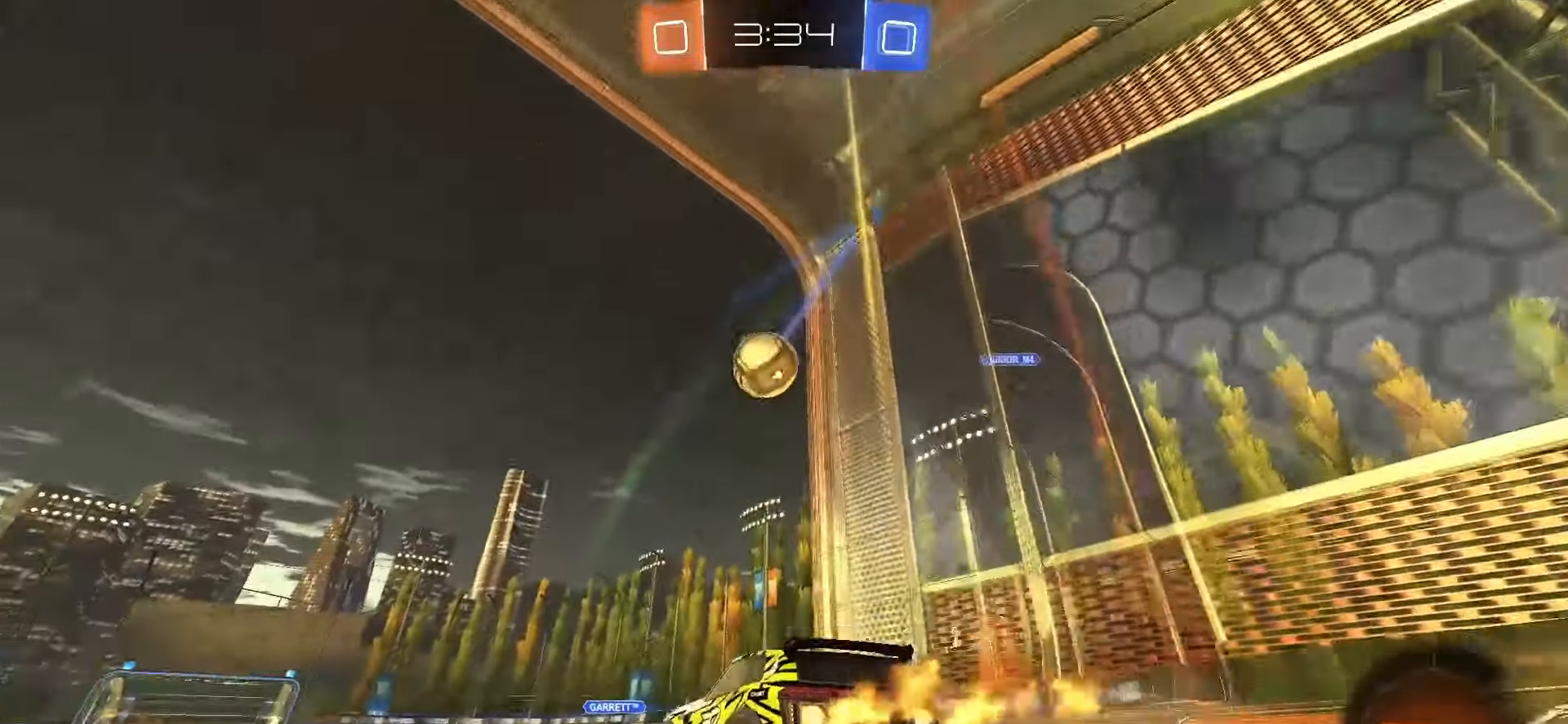
{"dt_ms": 500, "buttons": ["CROSS", "SQUARE", "R2"], "left_stick": "down", "right_stick": "center", "events": [[283, "left_stick", "right"], [400, "left_stick", "down"], [417, "CROSS", "down"]]}
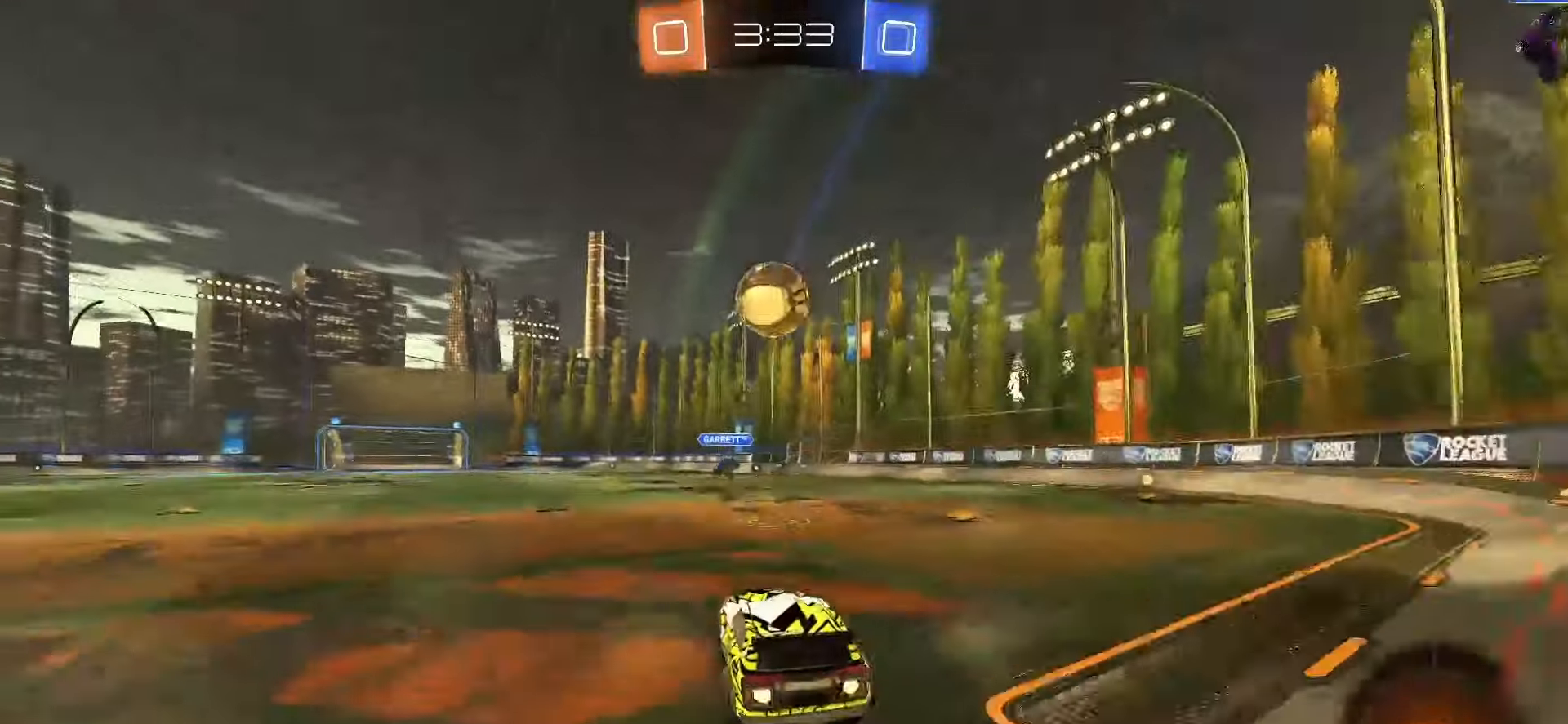
{"dt_ms": 500, "buttons": ["CROSS", "SQUARE", "R2"], "left_stick": "up-left", "right_stick": "center", "events": [[67, "CROSS", "up"], [133, "left_stick", "center"], [450, "left_stick", "up-left"], [500, "CROSS", "down"]]}
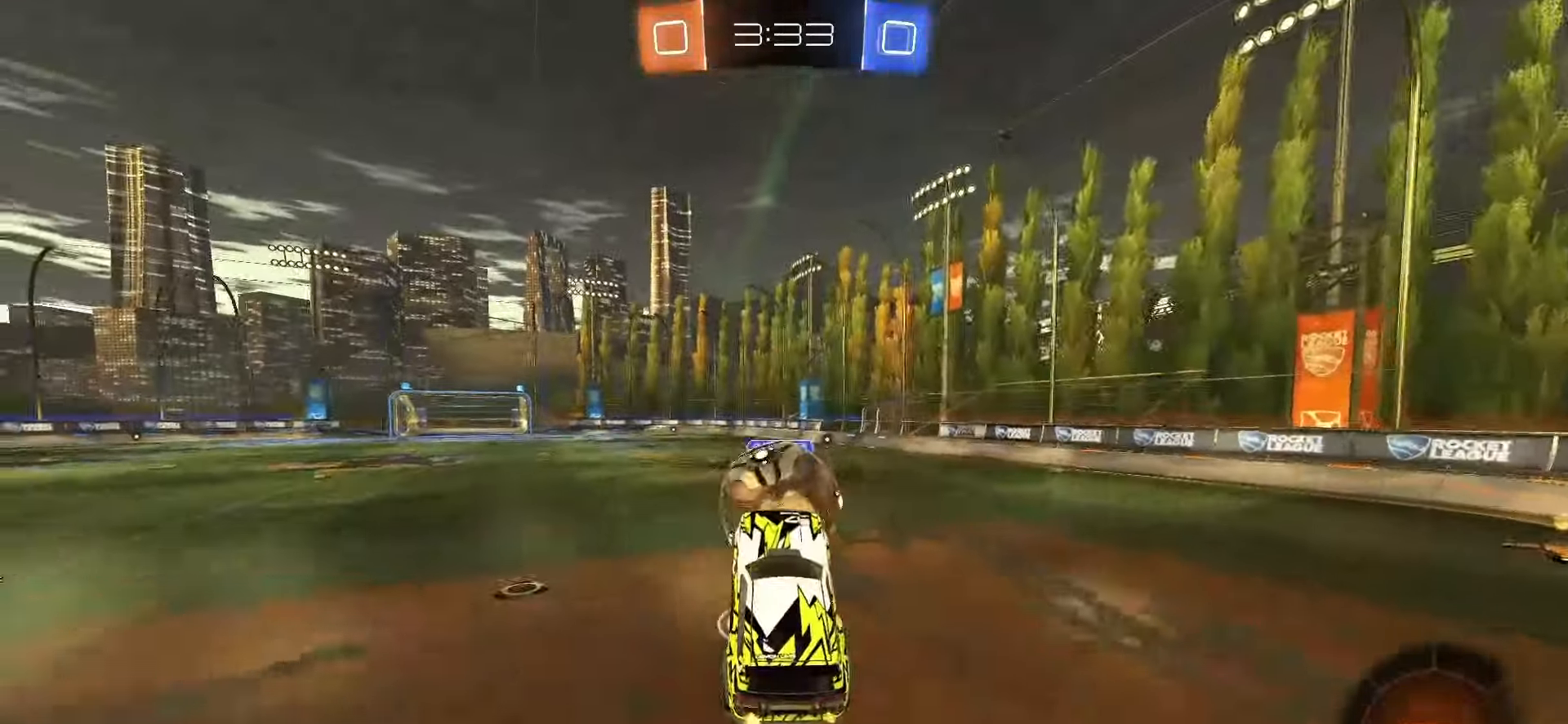
{"dt_ms": 500, "buttons": ["L1", "R2"], "left_stick": "down", "right_stick": "center", "events": [[150, "CROSS", "up"], [150, "SQUARE", "up"], [267, "left_stick", "down"], [500, "L1", "down"]]}
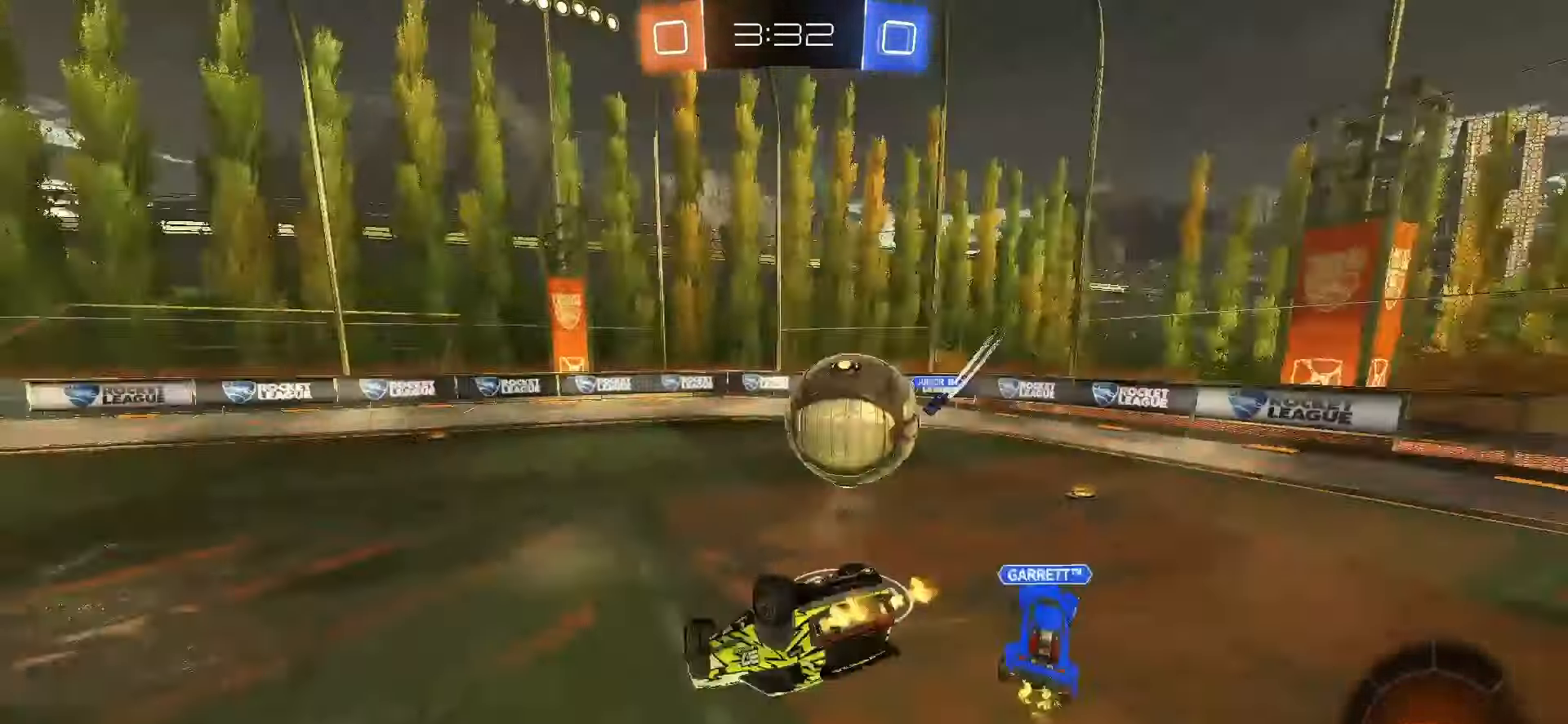
{"dt_ms": 500, "buttons": ["R2"], "left_stick": "center", "right_stick": "center", "events": [[33, "R2", "up"], [33, "left_stick", "down-left"], [150, "R2", "down"], [217, "TRIANGLE", "down"], [300, "TRIANGLE", "up"], [400, "L1", "up"], [400, "left_stick", "center"]]}
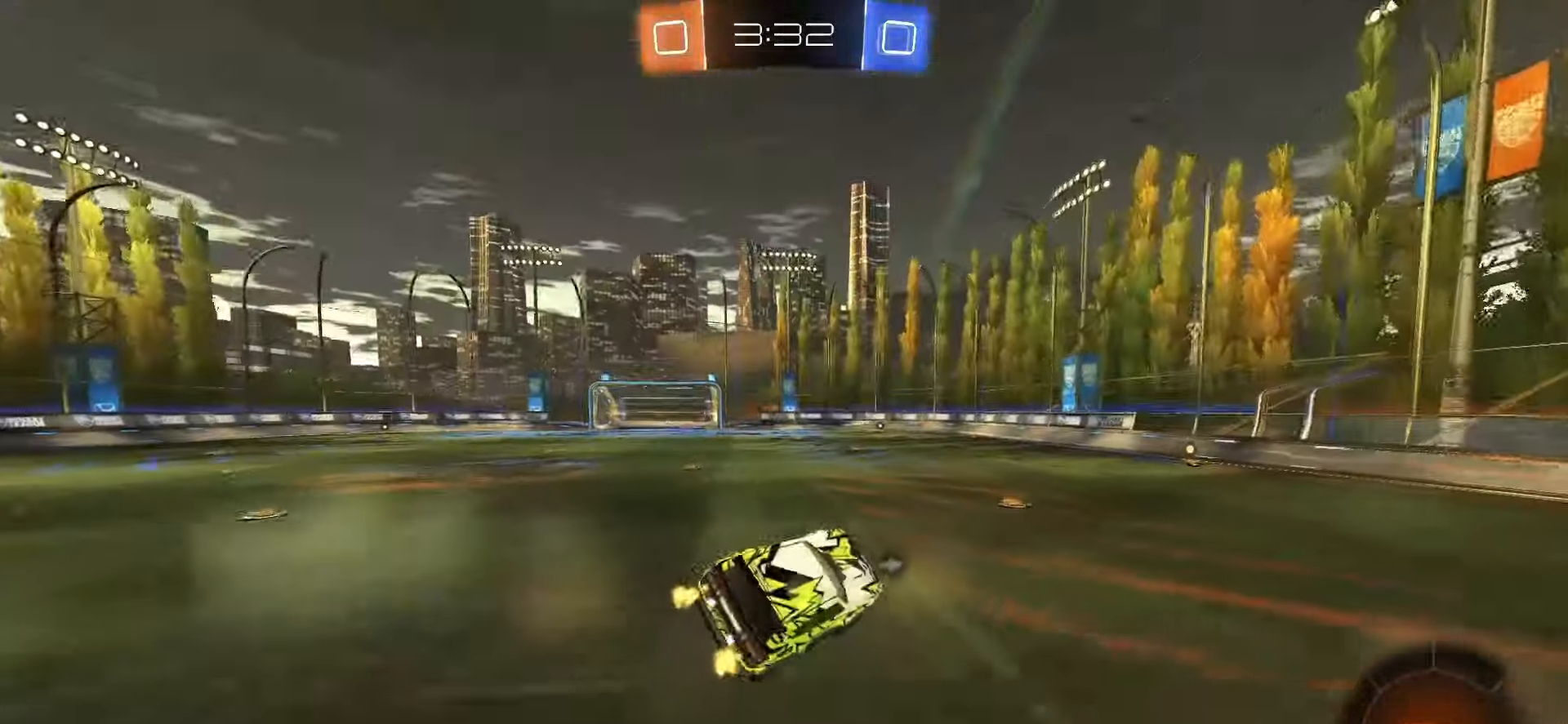
{"dt_ms": 500, "buttons": ["R2"], "left_stick": "left", "right_stick": "center", "events": [[117, "left_stick", "left"], [233, "TRIANGLE", "down"], [333, "TRIANGLE", "up"]]}
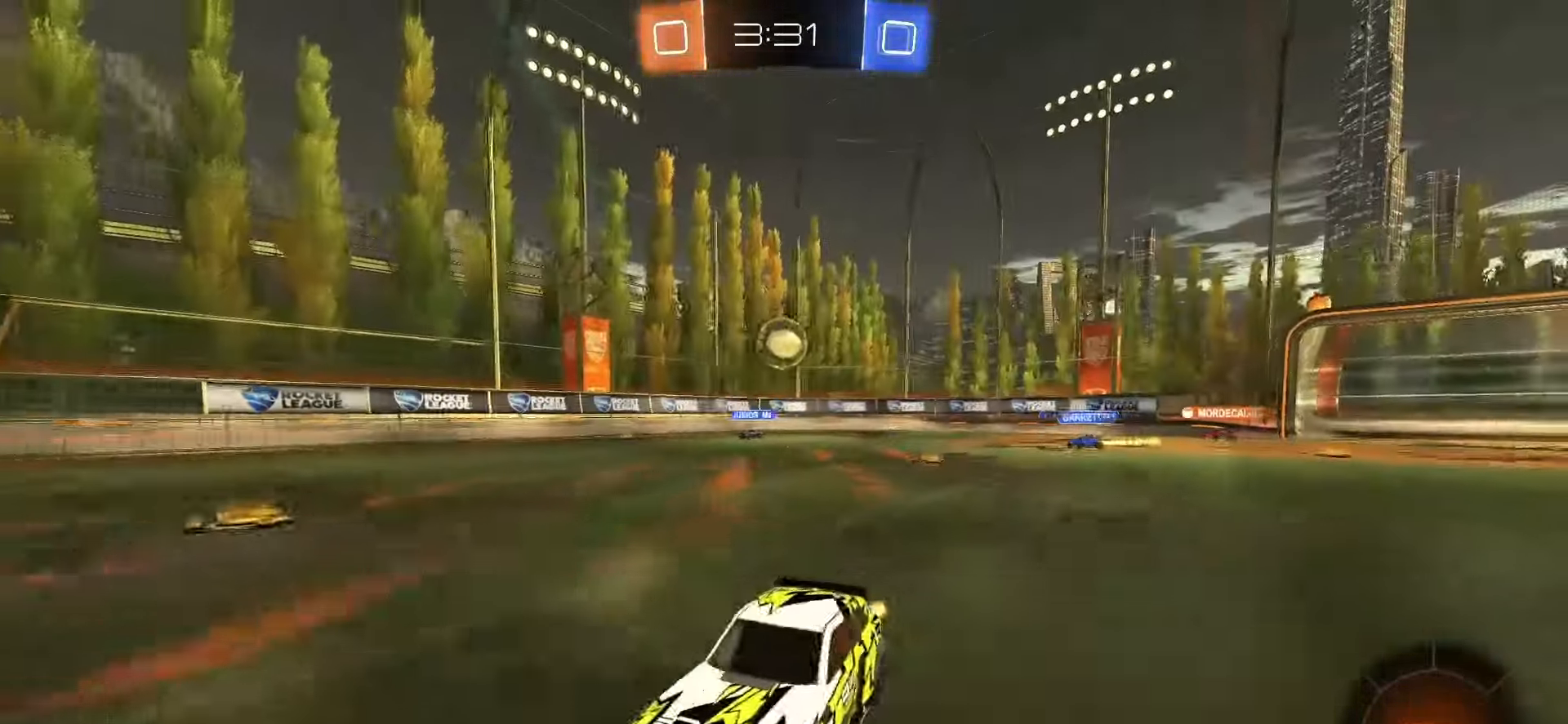
{"dt_ms": 500, "buttons": ["R2"], "left_stick": "left", "right_stick": "center", "events": [[50, "L1", "down"], [117, "L1", "up"]]}